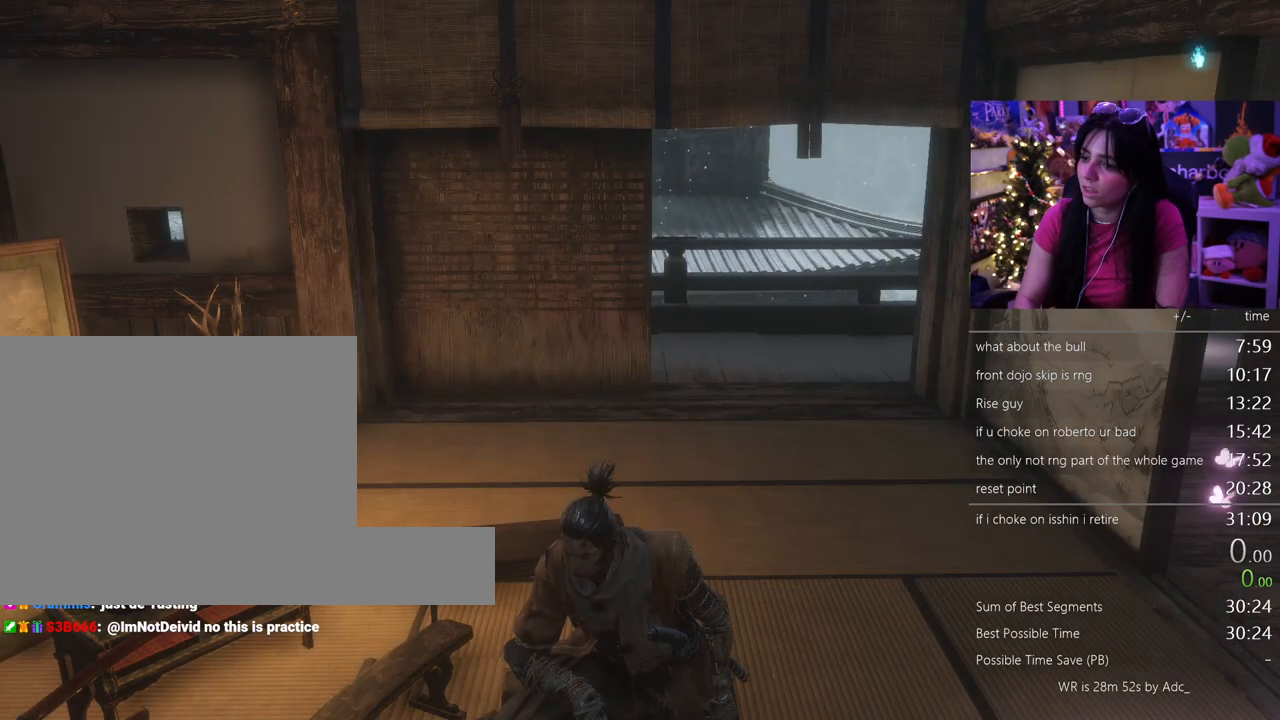
Gameplay with keyboard and mouse; each line is a JSON object with the keys and mouse buttons held at the frame after it. "events" lists presses ("down") and releases ("up") of "1", "2", "3", "4", "5", "a", "alt", "c", "caps_lock", "ctrl", "d", "e", "f", "g", "q", "r", "s", "shift", "space", "t", "tab", "v", "w", "x", "z" and "mouse_wheel" between this image and that frame as [ms after this image, input, new state], when the widget could be followed in between. "mouse_wheel" = the "wheel" button of the "mouse" list. No other keys are recorded. "wheel" means that the mouse wheel is clicked or scrolled. Not read: mouse_move.
{"keys": ["e"], "mouse": [], "events": [[83, "e", "down"], [133, "e", "up"], [183, "e", "down"], [283, "e", "up"], [333, "e", "down"], [367, "e", "up"], [467, "e", "down"]]}
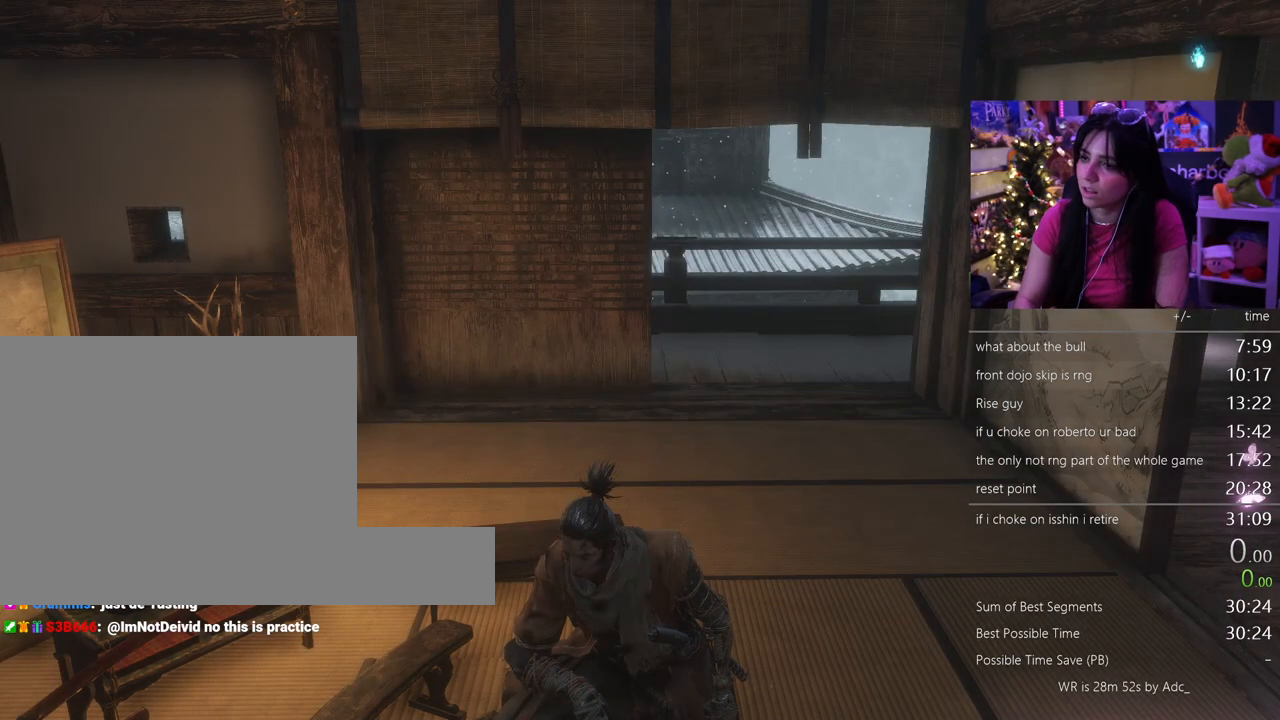
{"keys": ["e"], "mouse": [], "events": [[17, "e", "up"], [100, "e", "down"], [150, "e", "up"], [200, "e", "down"], [250, "e", "up"], [350, "e", "down"], [433, "e", "up"], [483, "e", "down"]]}
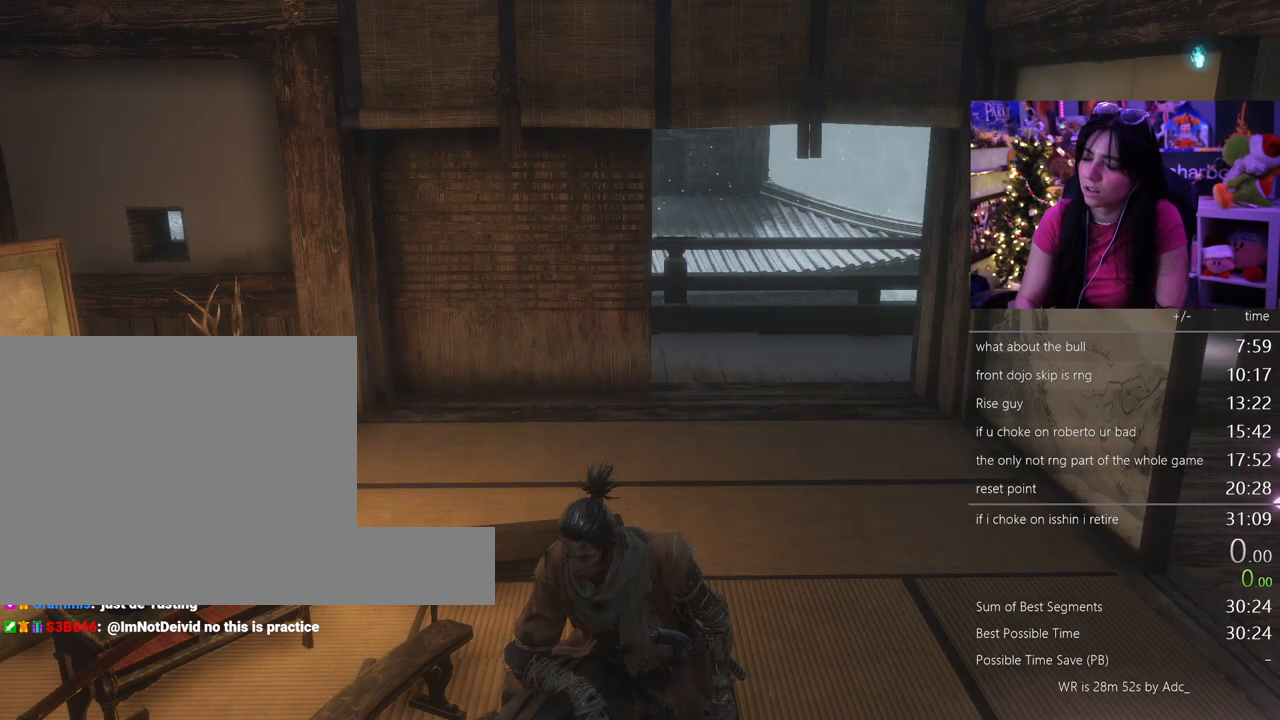
{"keys": [], "mouse": [], "events": [[83, "e", "up"], [167, "e", "down"], [217, "e", "up"], [317, "e", "down"], [350, "e", "up"], [450, "e", "down"], [500, "e", "up"]]}
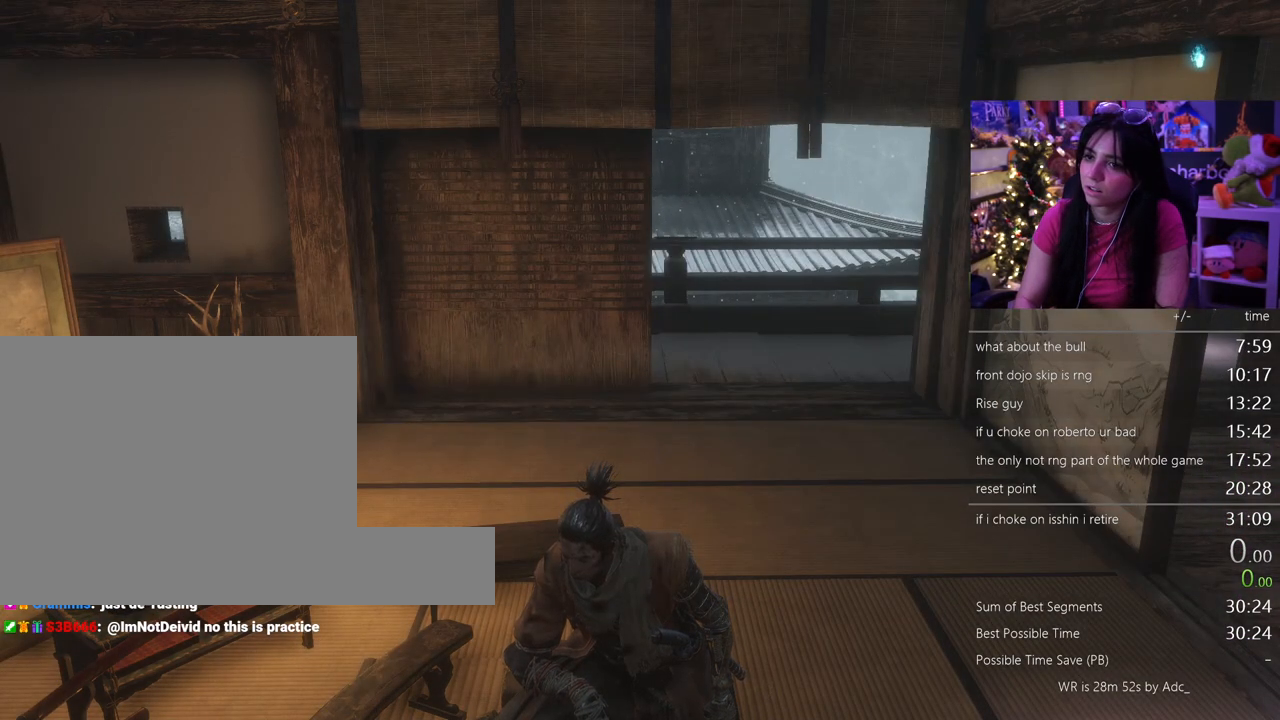
{"keys": [], "mouse": [], "events": [[83, "e", "down"], [133, "e", "up"], [233, "e", "down"], [283, "e", "up"], [367, "e", "down"], [417, "e", "up"]]}
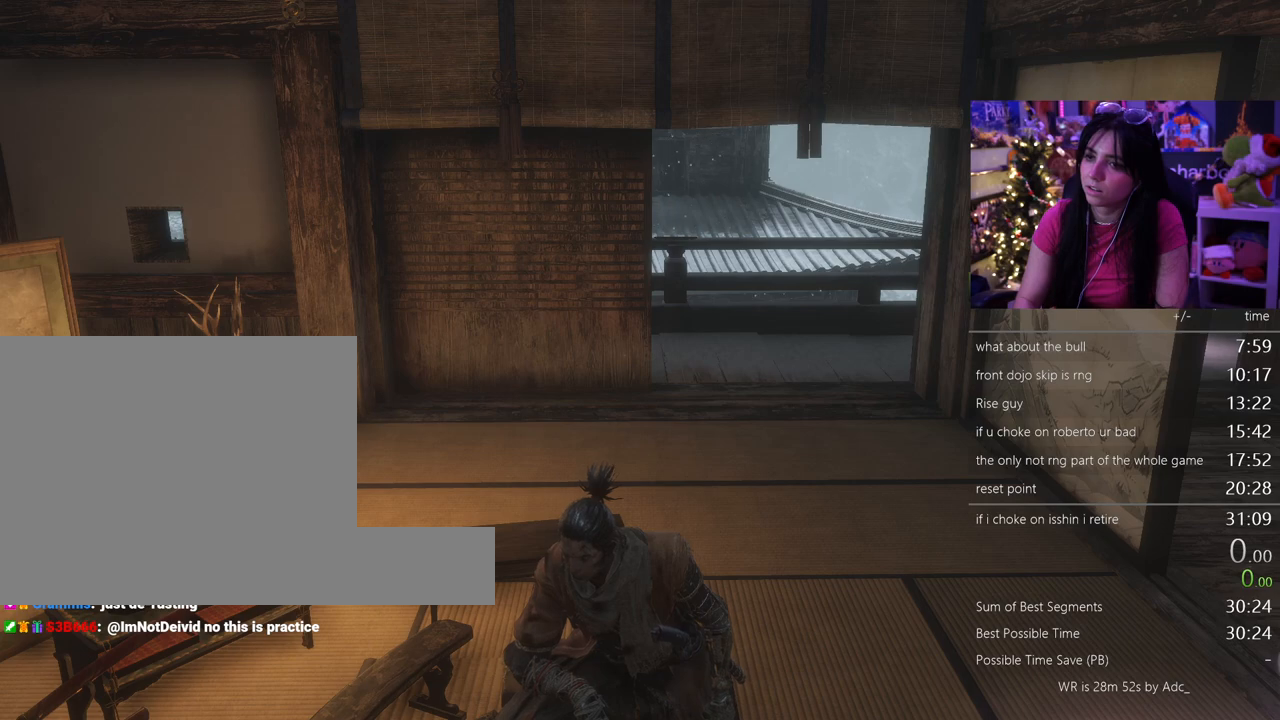
{"keys": ["e"], "mouse": [], "events": [[17, "e", "down"], [100, "e", "up"], [200, "e", "down"], [250, "e", "up"], [300, "e", "down"], [383, "e", "up"], [483, "e", "down"]]}
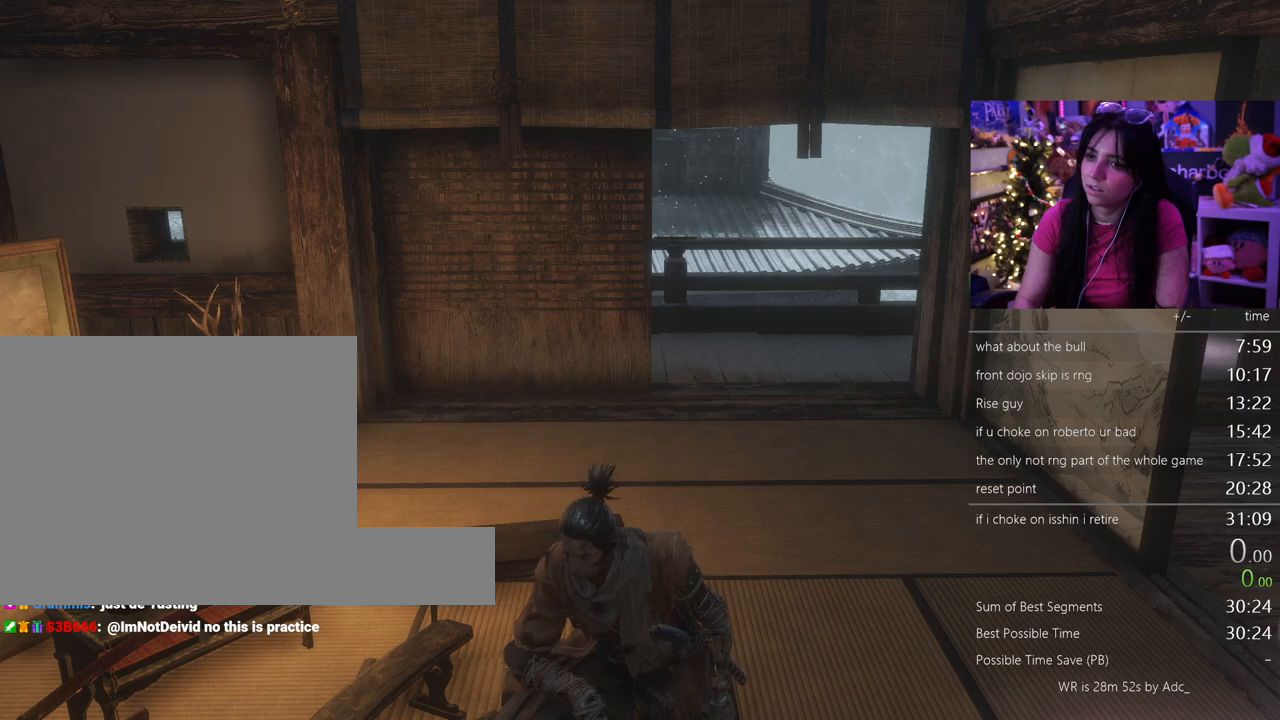
{"keys": [], "mouse": [], "events": [[33, "e", "up"], [117, "e", "down"], [217, "e", "up"], [317, "e", "down"], [350, "e", "up"], [450, "e", "down"], [500, "e", "up"]]}
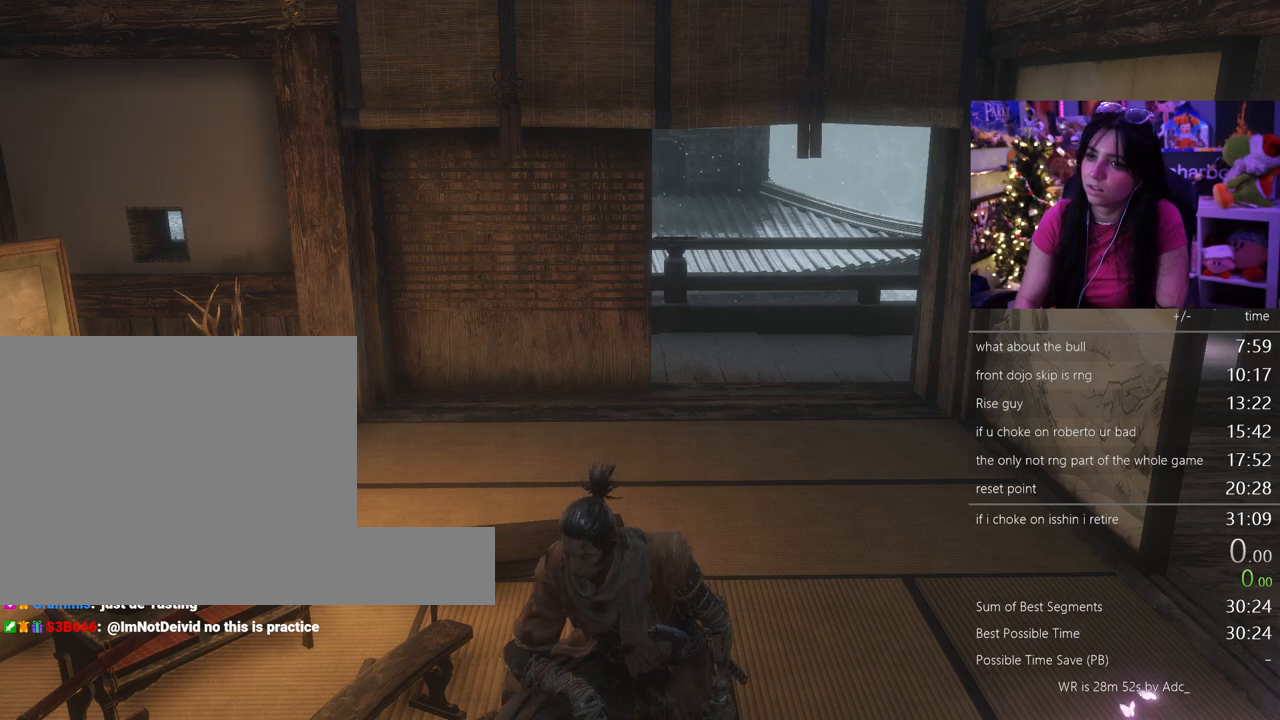
{"keys": [], "mouse": [], "events": [[100, "e", "down"], [133, "e", "up"], [183, "e", "down"], [283, "e", "up"], [367, "e", "down"], [417, "e", "up"]]}
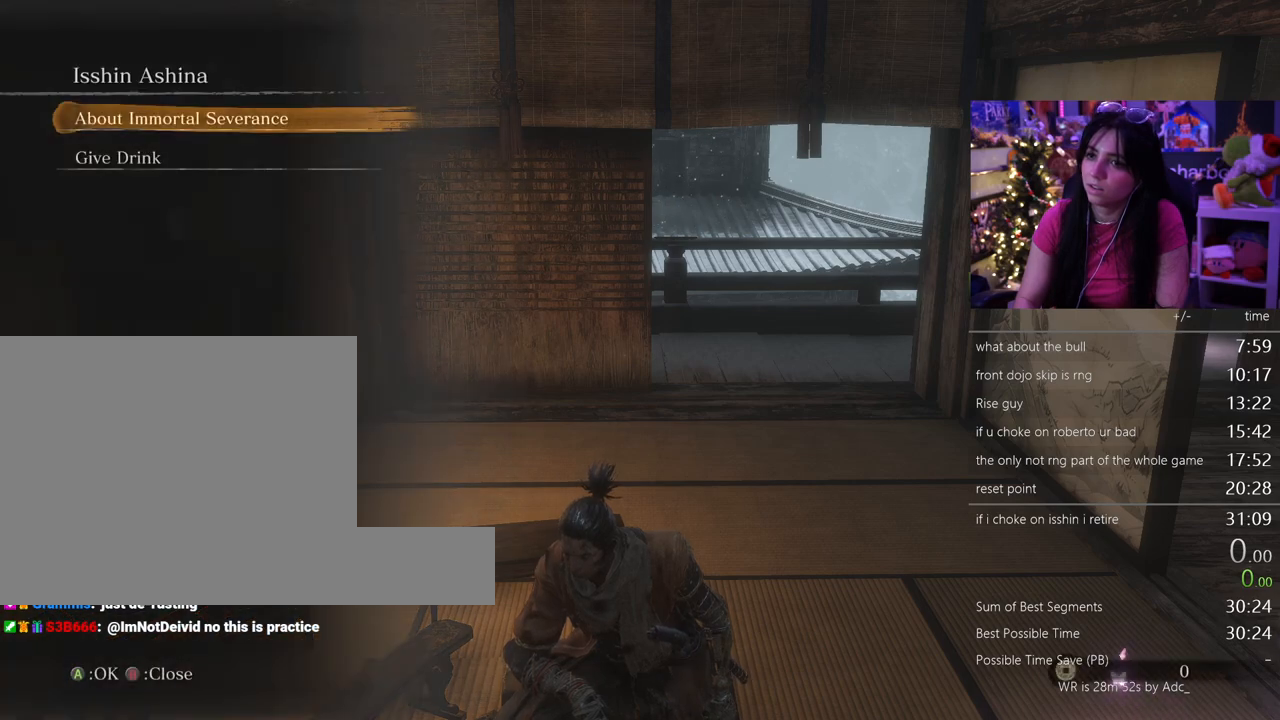
{"keys": ["e"], "mouse": [], "events": [[17, "e", "down"], [100, "e", "up"], [150, "e", "down"], [250, "e", "up"], [350, "e", "down"], [383, "e", "up"], [483, "e", "down"]]}
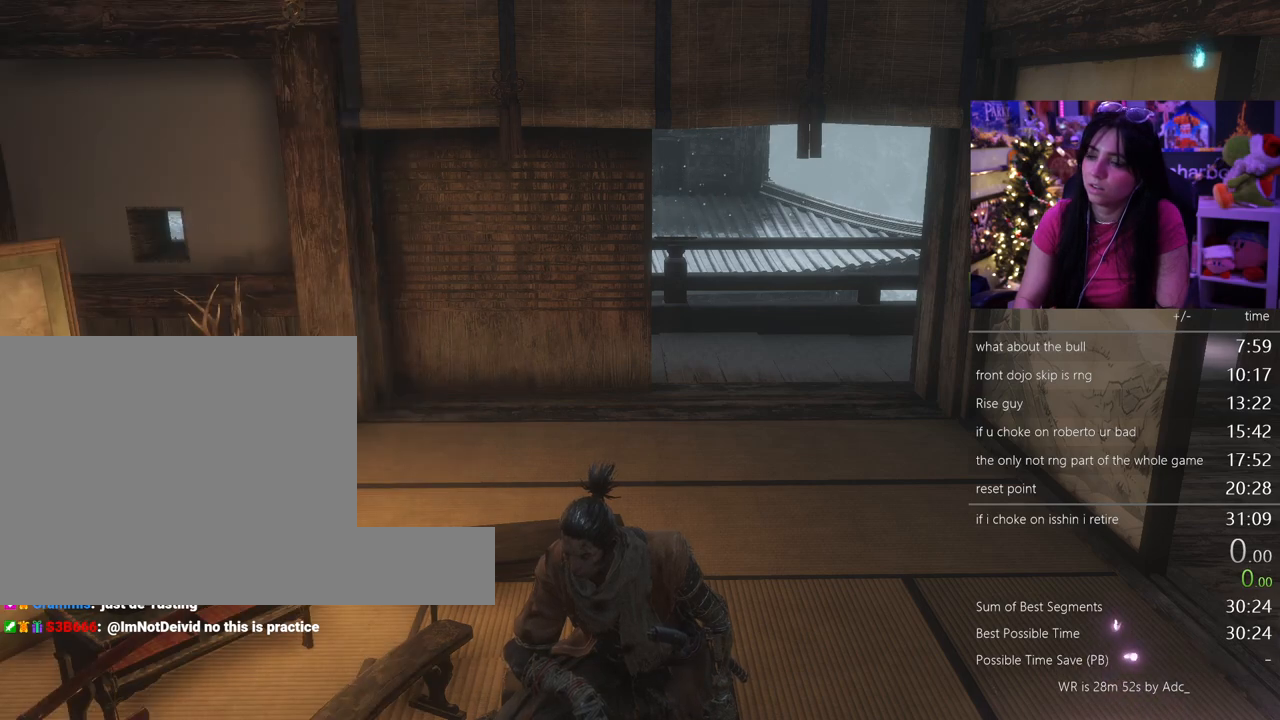
{"keys": [], "mouse": [], "events": [[33, "e", "up"], [117, "e", "down"], [167, "e", "up"], [267, "e", "down"], [317, "e", "up"], [400, "e", "down"], [450, "e", "up"]]}
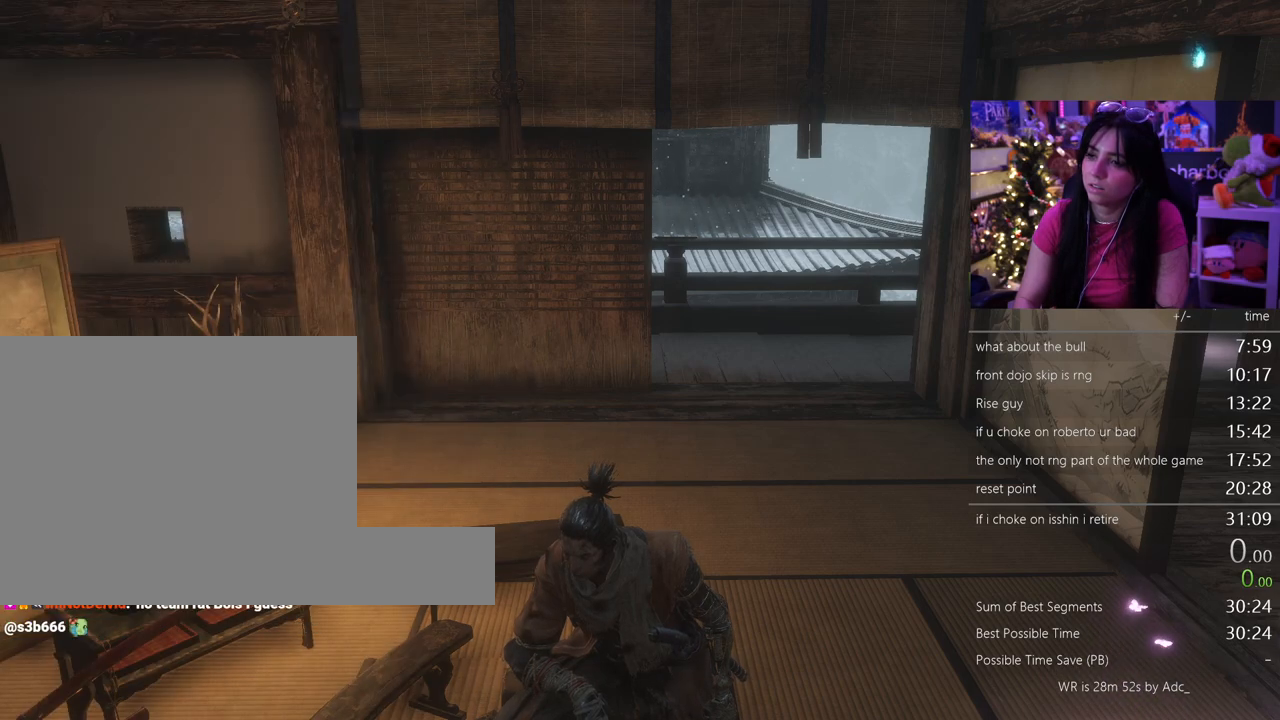
{"keys": ["e"], "mouse": [], "events": [[50, "e", "down"], [100, "e", "up"], [183, "e", "down"], [233, "e", "up"], [333, "e", "down"], [367, "e", "up"], [467, "e", "down"]]}
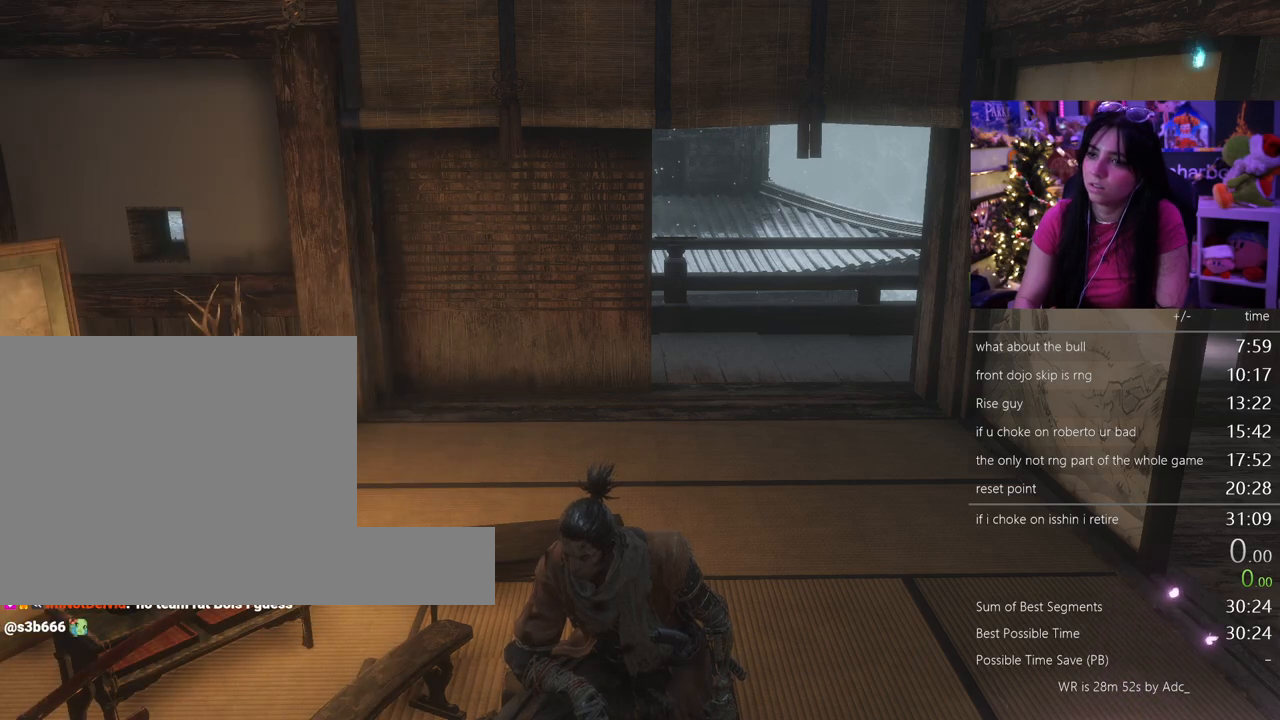
{"keys": [], "mouse": [], "events": [[67, "e", "up"], [100, "e", "down"], [150, "e", "up"], [250, "e", "down"], [333, "e", "up"], [433, "e", "down"], [483, "e", "up"]]}
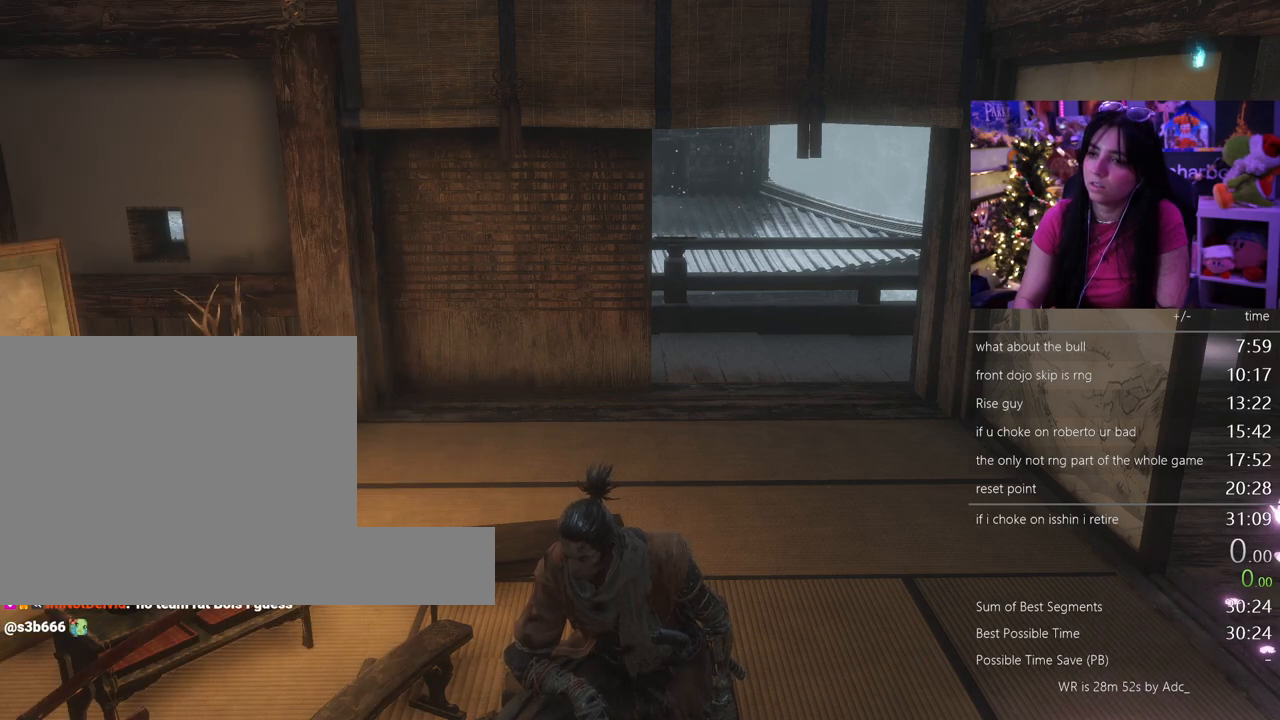
{"keys": [], "mouse": [], "events": [[83, "e", "down"], [117, "e", "up"], [217, "e", "down"], [317, "e", "up"], [350, "e", "down"], [400, "e", "up"]]}
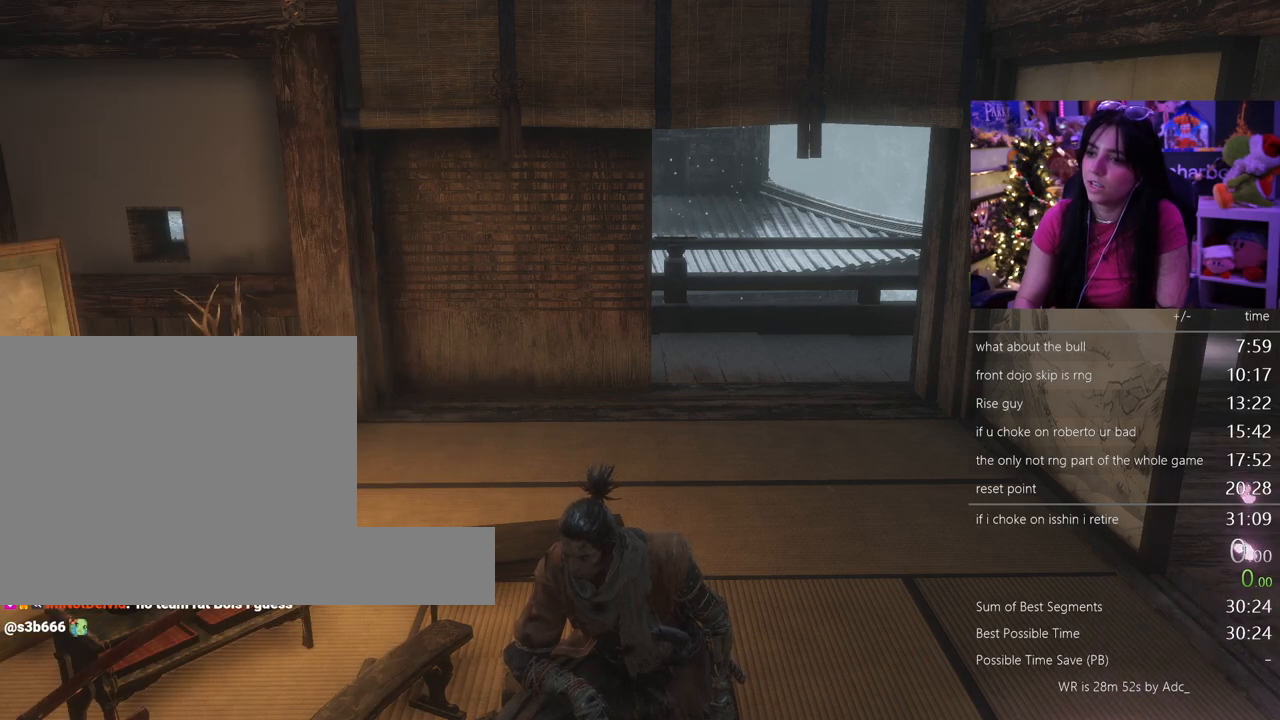
{"keys": ["e"], "mouse": [], "events": [[50, "e", "down"], [83, "e", "up"], [183, "e", "down"], [233, "e", "up"], [333, "e", "down"], [417, "e", "up"], [467, "e", "down"]]}
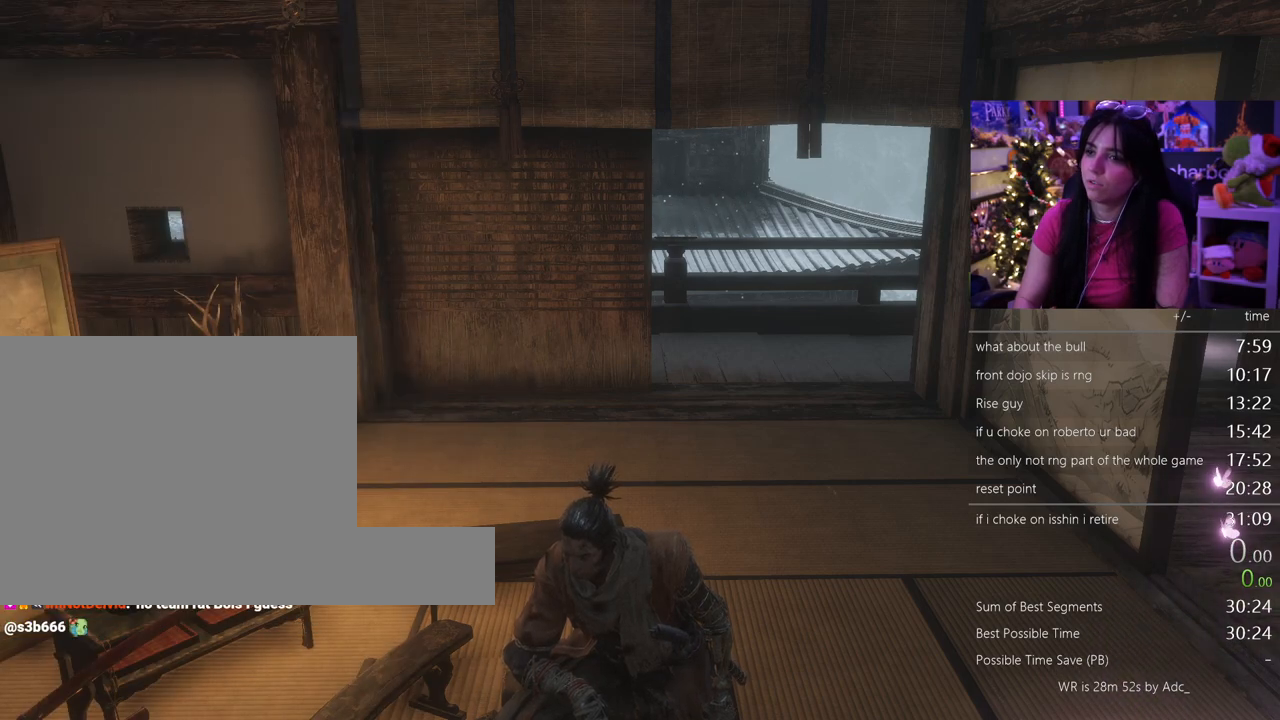
{"keys": [], "mouse": [], "events": [[67, "e", "up"], [150, "e", "down"], [200, "e", "up"], [300, "e", "down"], [333, "e", "up"], [433, "e", "down"], [483, "e", "up"]]}
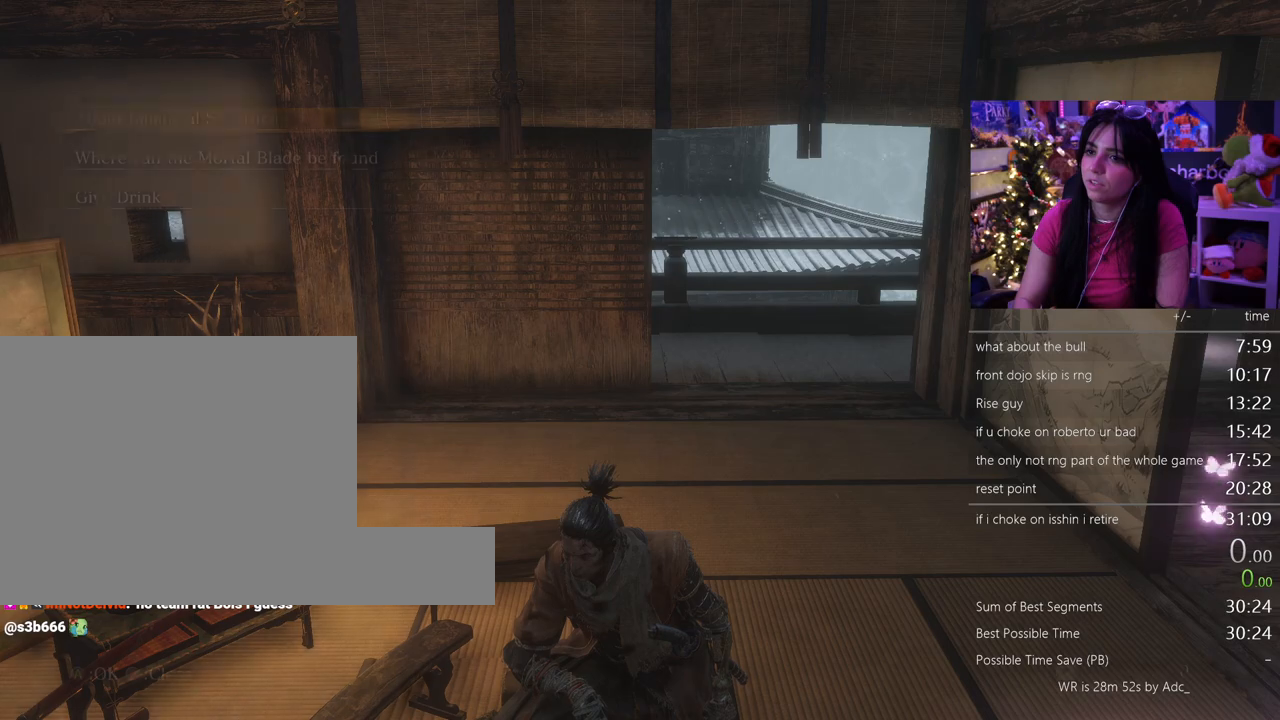
{"keys": [], "mouse": [], "events": [[83, "e", "down"], [167, "e", "up"], [267, "e", "down"], [317, "e", "up"]]}
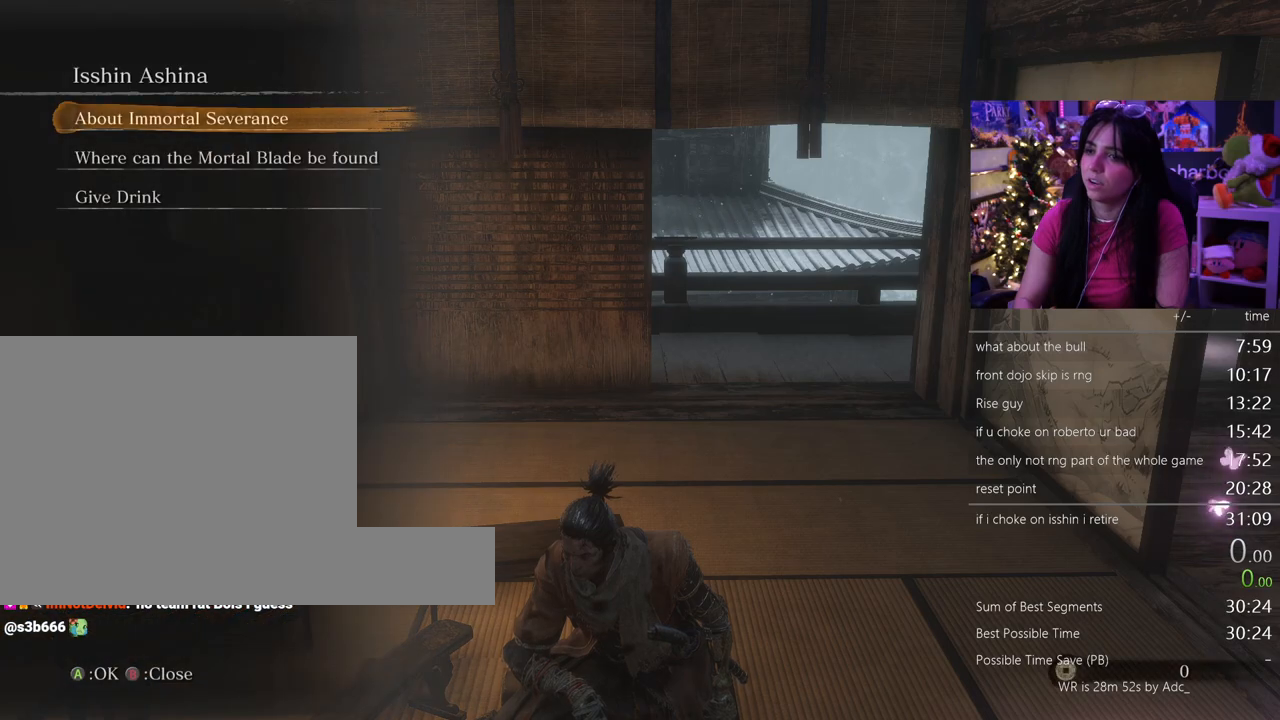
{"keys": [], "mouse": [], "events": []}
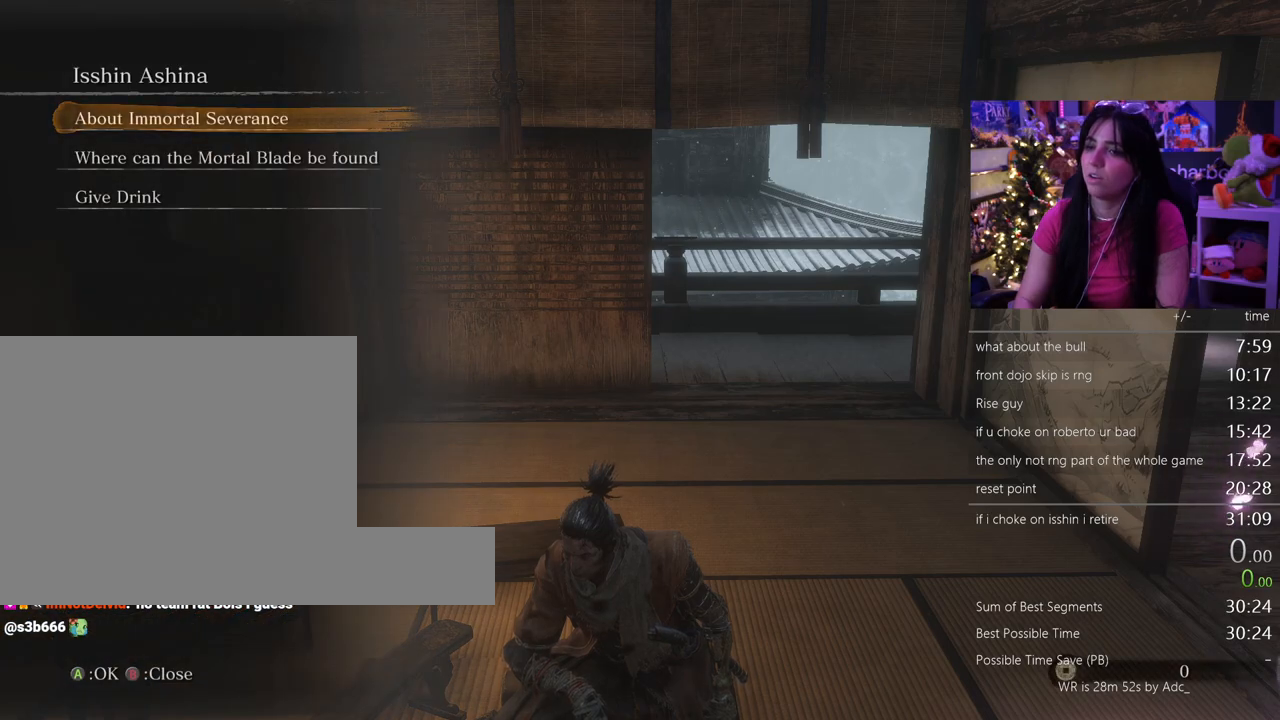
{"keys": [], "mouse": [], "events": [[17, "e", "down"], [117, "e", "up"]]}
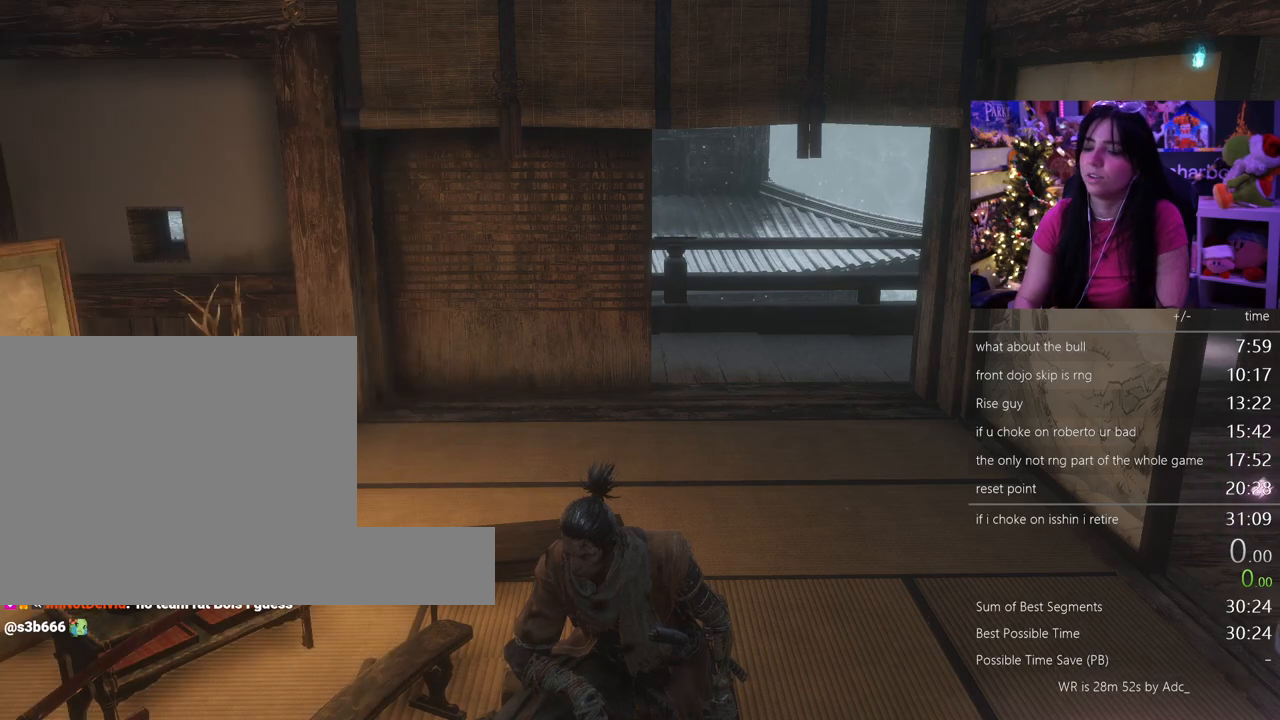
{"keys": [], "mouse": [], "events": [[67, "e", "down"], [117, "e", "up"], [217, "e", "down"], [267, "e", "up"], [350, "e", "down"], [400, "e", "up"]]}
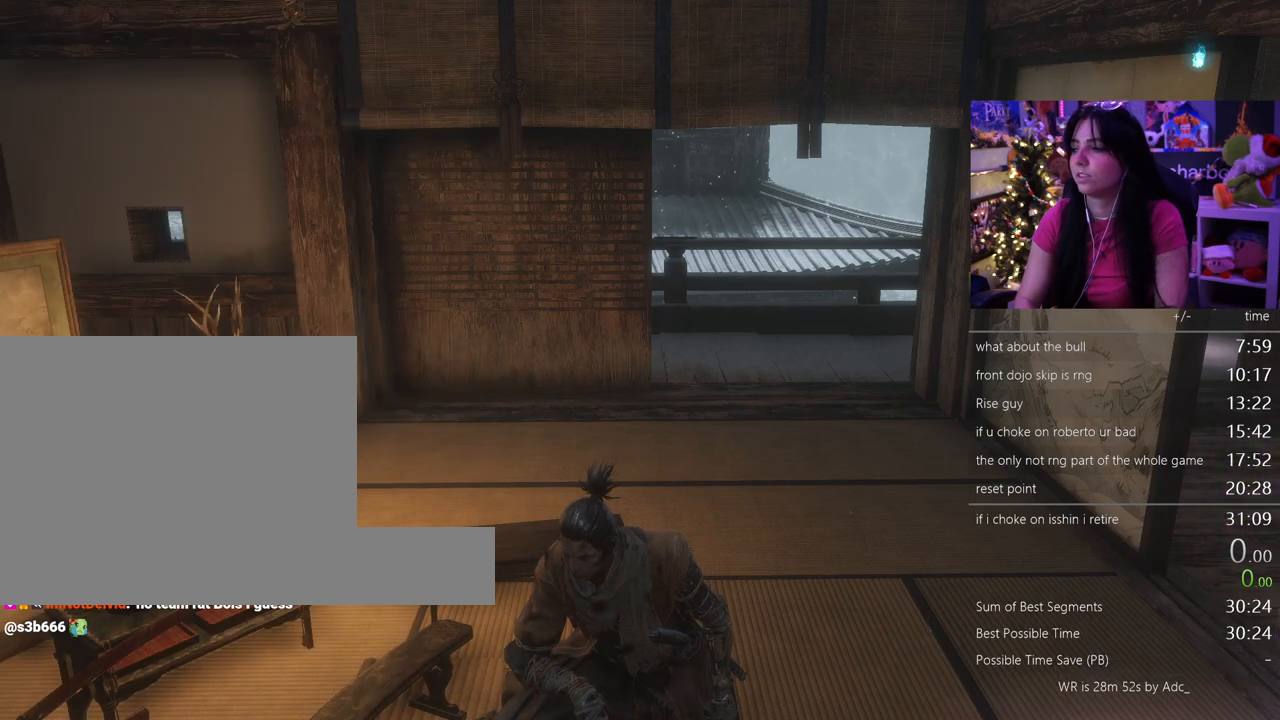
{"keys": ["e"], "mouse": [], "events": [[50, "e", "down"], [100, "e", "up"], [183, "e", "down"], [233, "e", "up"], [333, "e", "down"], [367, "e", "up"], [467, "e", "down"]]}
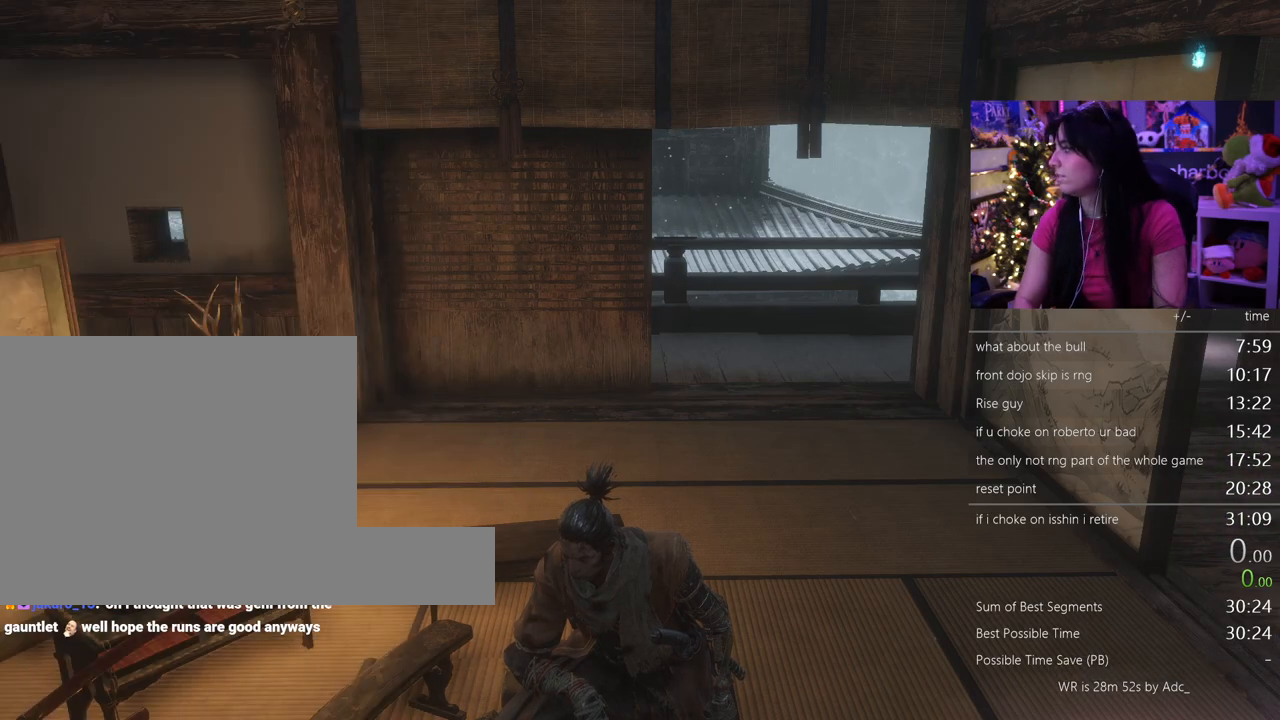
{"keys": [], "mouse": [], "events": [[67, "e", "up"], [433, "e", "down"], [483, "e", "up"]]}
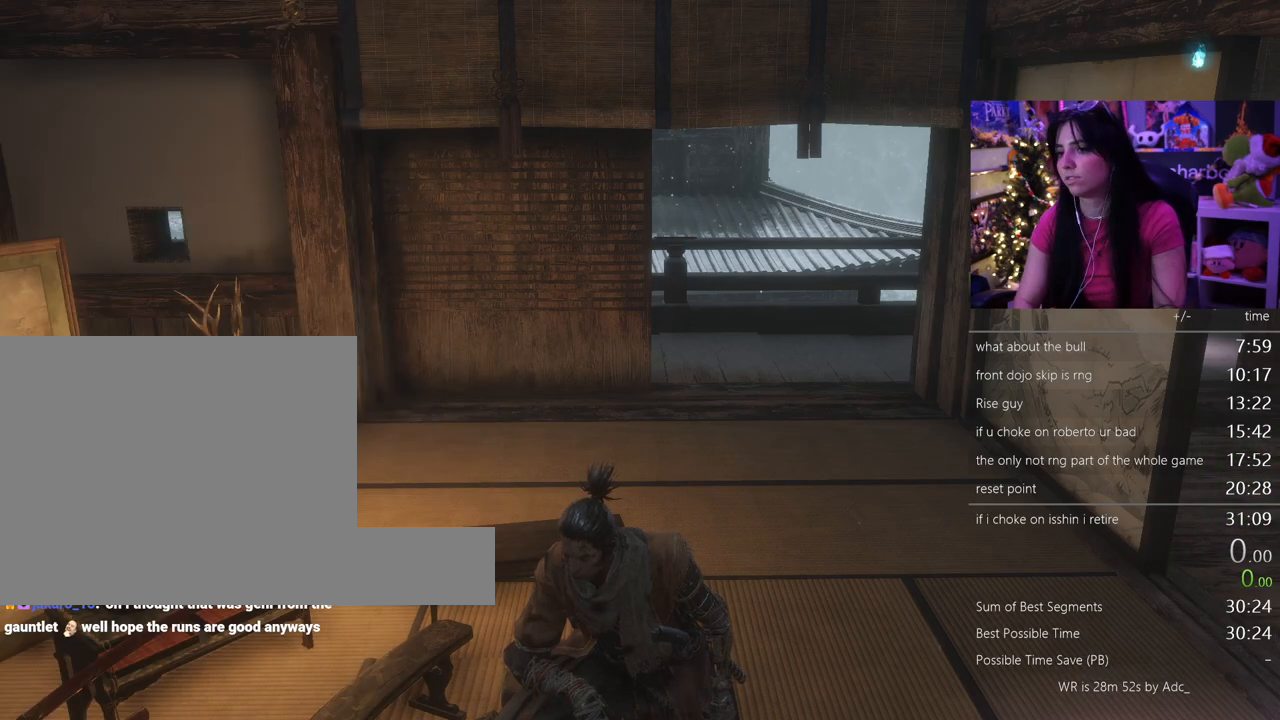
{"keys": [], "mouse": [], "events": [[83, "e", "down"], [117, "e", "up"], [217, "e", "down"], [317, "e", "up"], [400, "e", "down"], [450, "e", "up"]]}
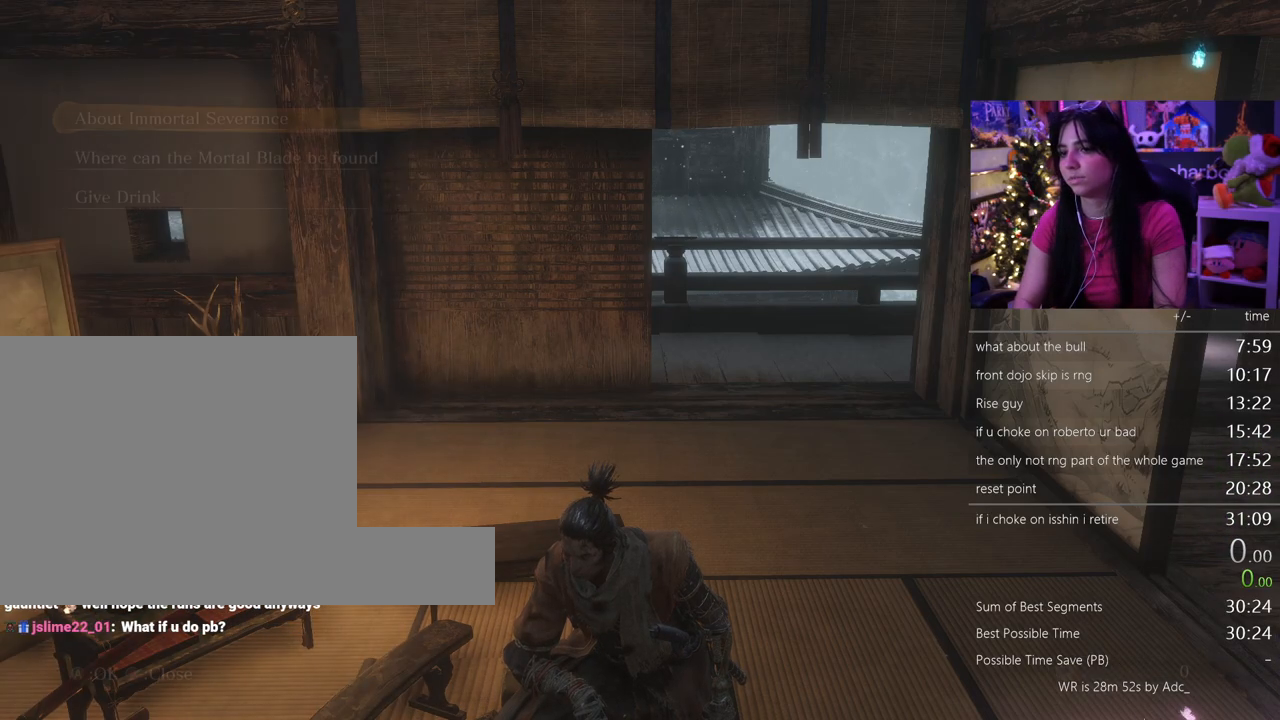
{"keys": [], "mouse": [], "events": [[83, "e", "down"], [133, "e", "up"], [233, "s", "down"], [333, "e", "down"], [333, "s", "up"], [417, "e", "up"]]}
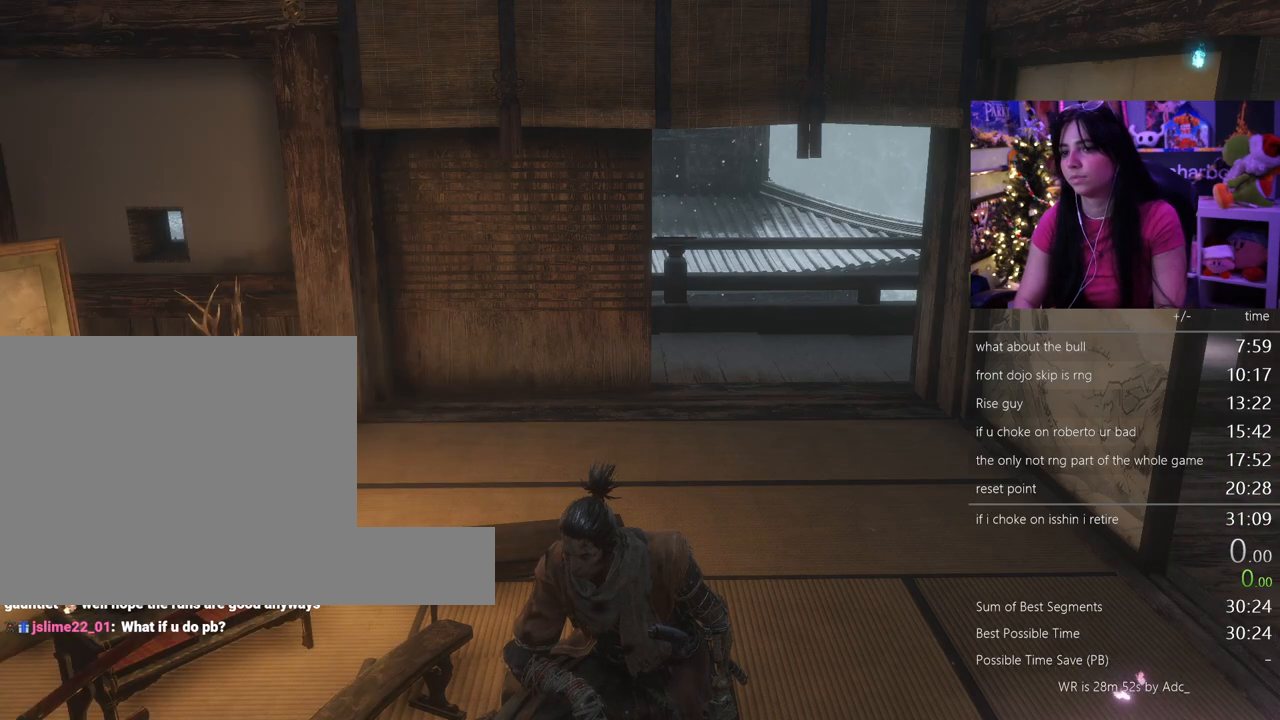
{"keys": ["tab"], "mouse": [], "events": [[17, "e", "down"], [67, "e", "up"], [67, "tab", "down"], [150, "tab", "up"], [250, "tab", "down"], [300, "tab", "up"], [383, "tab", "down"], [433, "tab", "up"], [483, "tab", "down"]]}
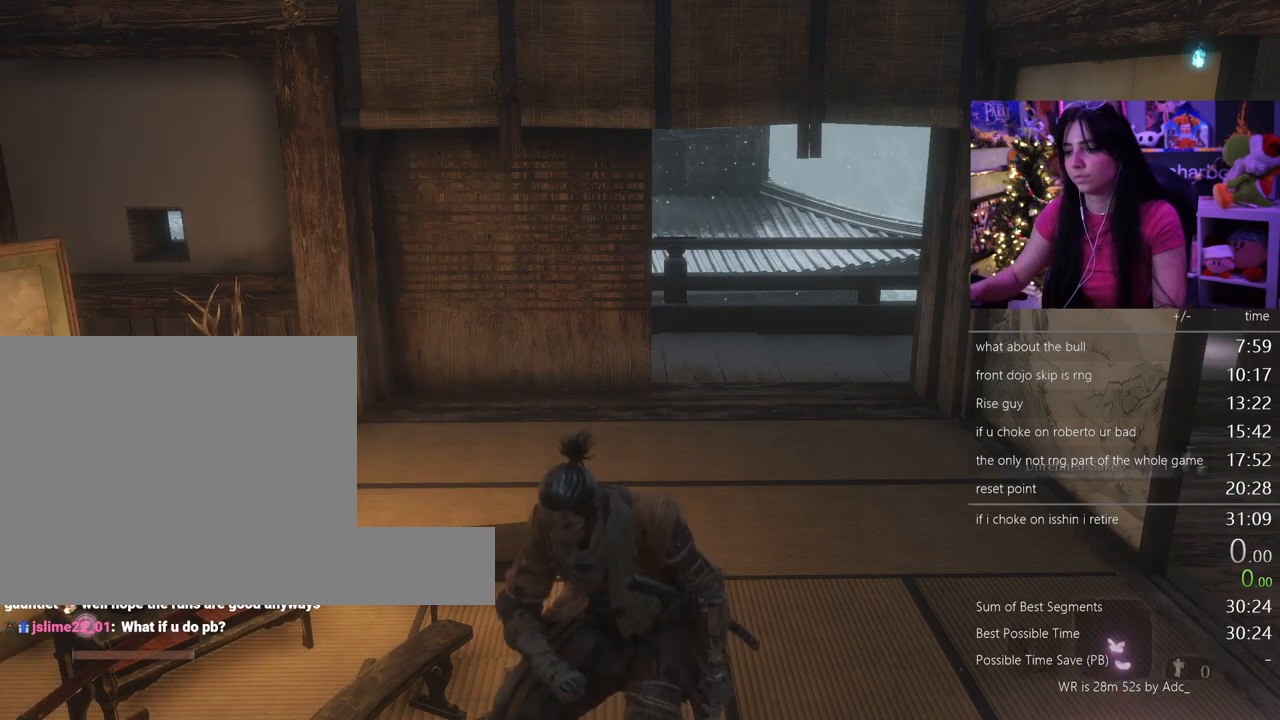
{"keys": [], "mouse": [], "events": [[67, "tab", "up"], [117, "tab", "down"], [217, "tab", "up"]]}
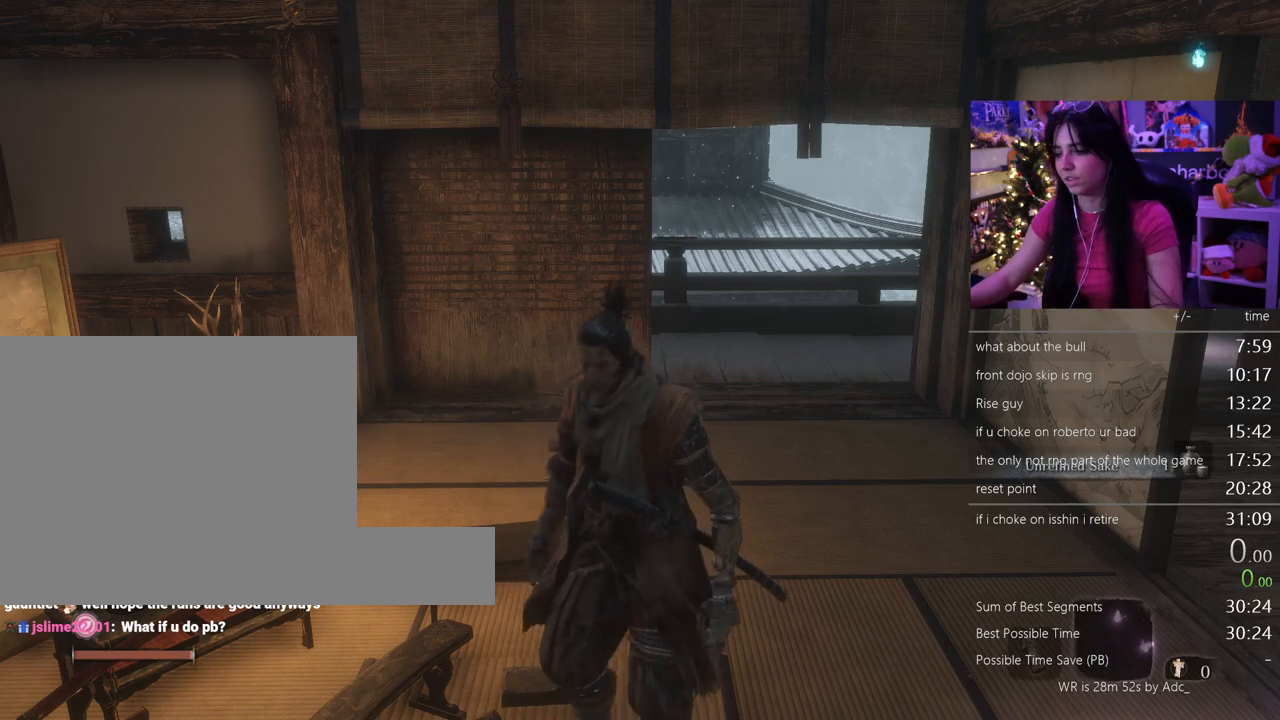
{"keys": [], "mouse": [], "events": []}
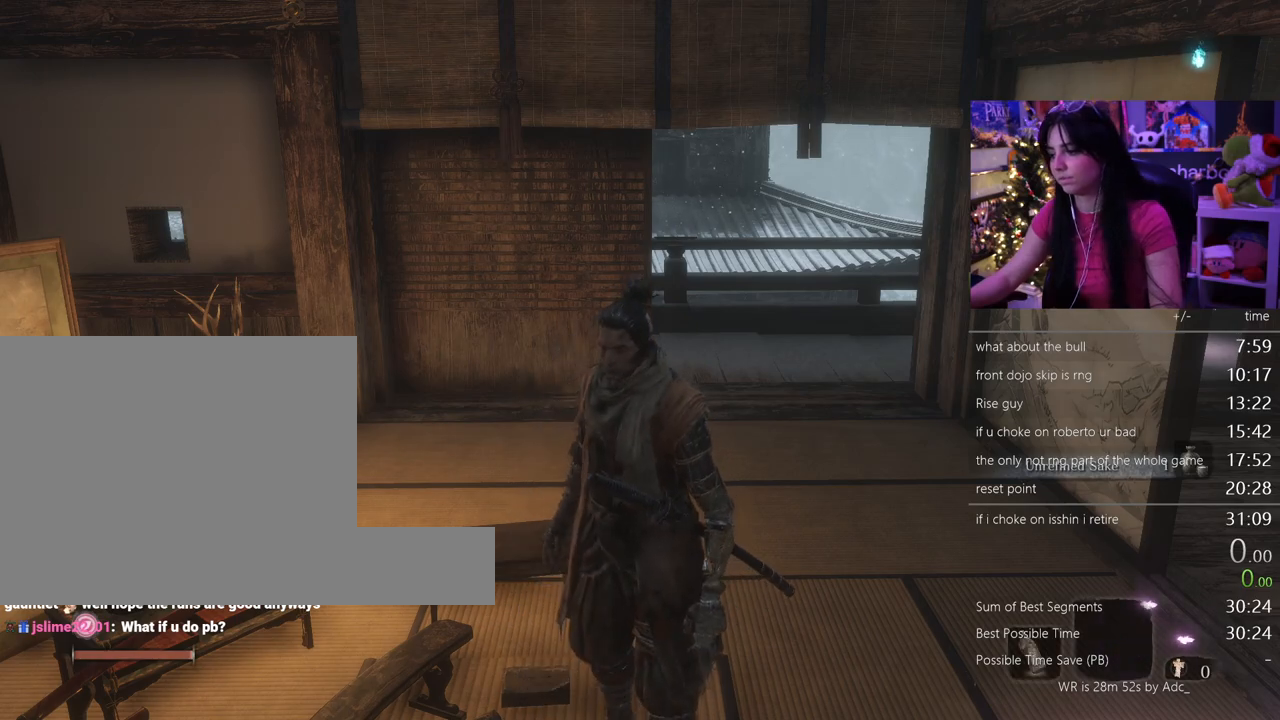
{"keys": [], "mouse": [], "events": [[250, "tab", "down"], [350, "tab", "up"]]}